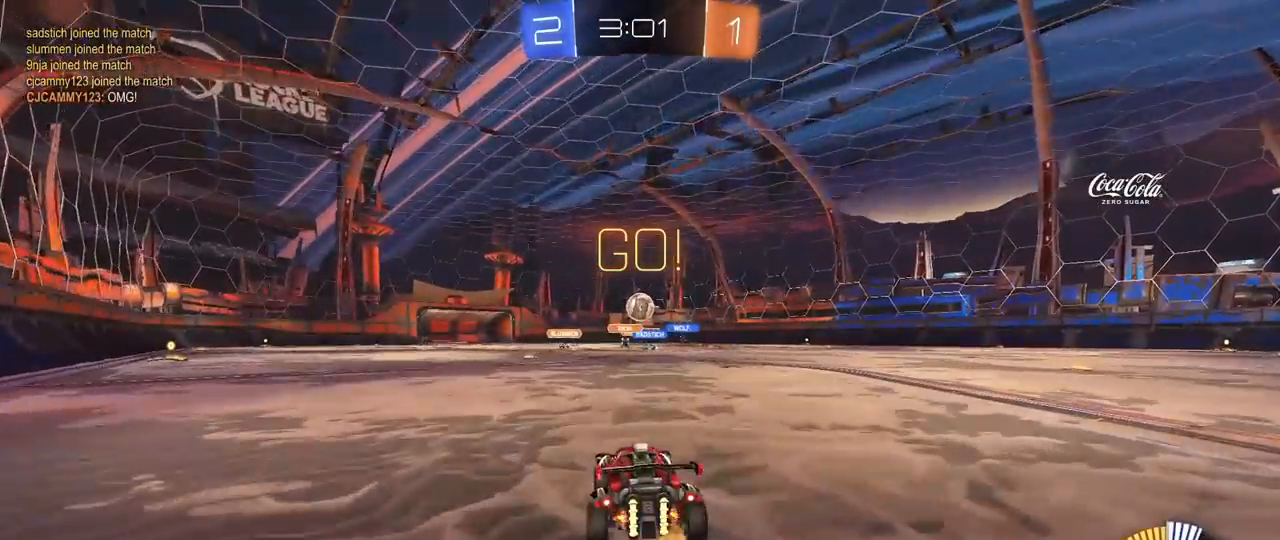
Gameplay with keyboard and mouse; each line is a JSON object with the keys and mouse buttons held at the frame after it. "events" lists presses ("down") and releases ("up") of "1", "2", "3", "4", "5", "a", "alt", "c", "caps_lock", "ctrl", "d", "e", "f", "g", "q", "r", "s", "shift", "space", "t", "tab", "v", "w", "x", "z", "mouse_left", "mouse_wheel" and "mouse_right" between this image and that frame as [ms after this image, input, new state], when the widget could be followed in between. "mouse_left", "mouse_wheel", "mouse_right" = the "left", "wheel", "right" buttons of the "mouse" list. No other keys are recorded. "wheel" means that the mouse wheel is clicked or scrolled. "mouse_move" is the direction in which the mouse moves at that frame (one of eight, or "still"), when it could be read.
{"keys": ["w"], "mouse": [], "mouse_move": "still", "events": [[33, "w", "up"], [133, "s", "down"], [267, "s", "up"], [317, "mouse_left", "down"], [417, "w", "down"], [500, "mouse_left", "up"]]}
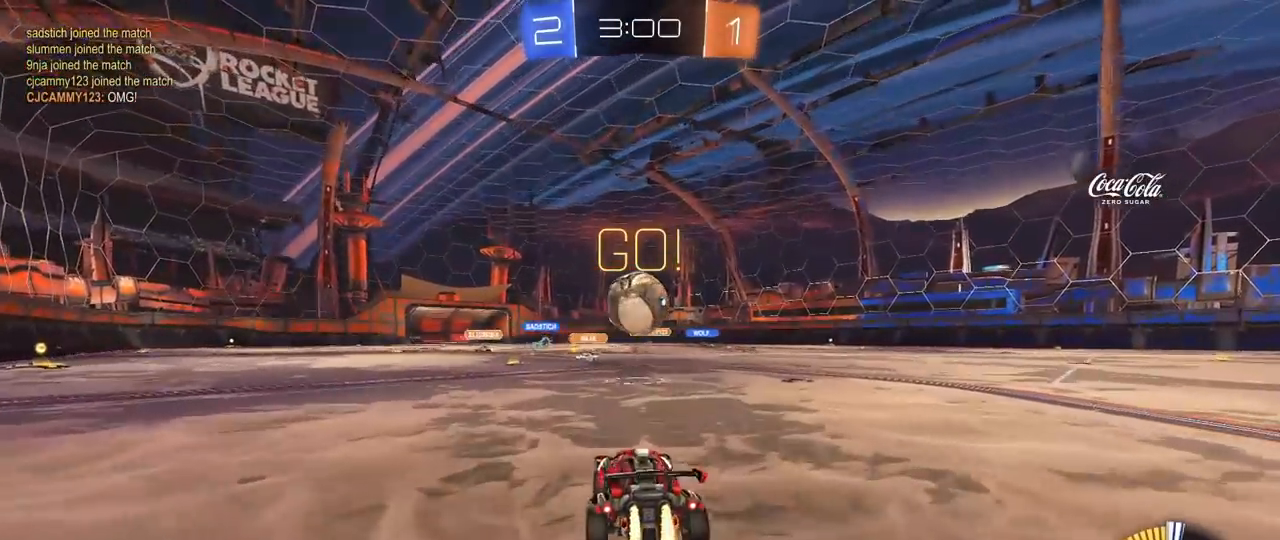
{"keys": ["a"], "mouse": ["left"], "mouse_move": "still", "events": [[150, "d", "down"], [150, "mouse_left", "down"], [233, "a", "down"], [233, "d", "up"], [467, "w", "up"]]}
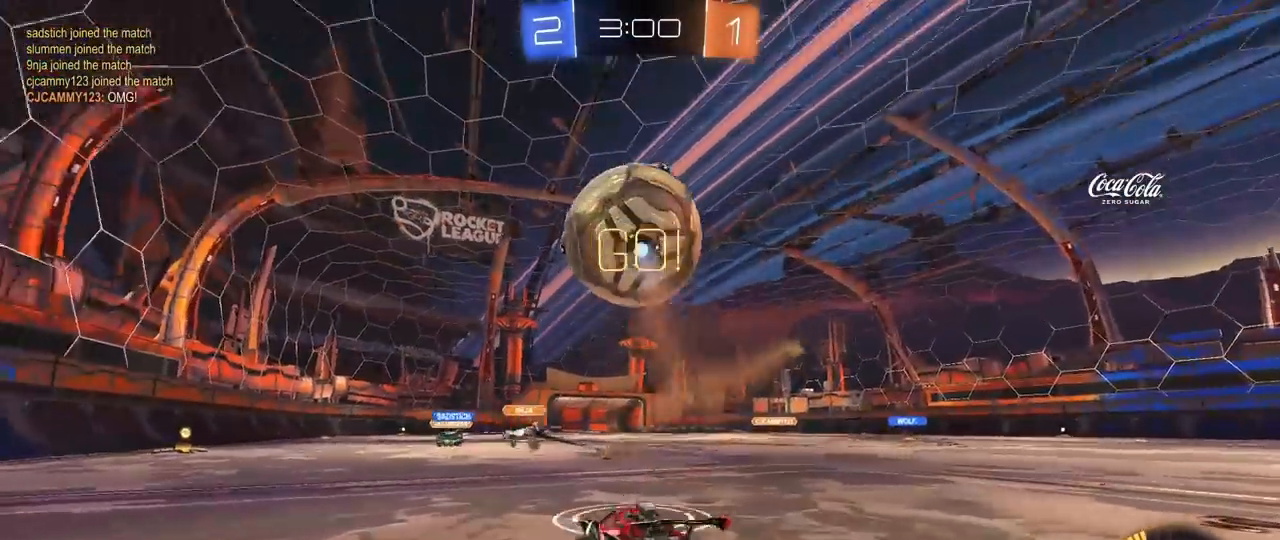
{"keys": ["a", "shift"], "mouse": ["left"], "mouse_move": "still", "events": [[17, "a", "up"], [17, "d", "down"], [17, "mouse_right", "down"], [67, "s", "down"], [167, "mouse_left", "up"], [217, "mouse_right", "up"], [250, "d", "up"], [250, "mouse_left", "down"], [250, "s", "up"], [300, "mouse_right", "down"], [350, "d", "down"], [483, "a", "down"], [483, "d", "up"], [483, "mouse_right", "up"], [483, "shift", "down"]]}
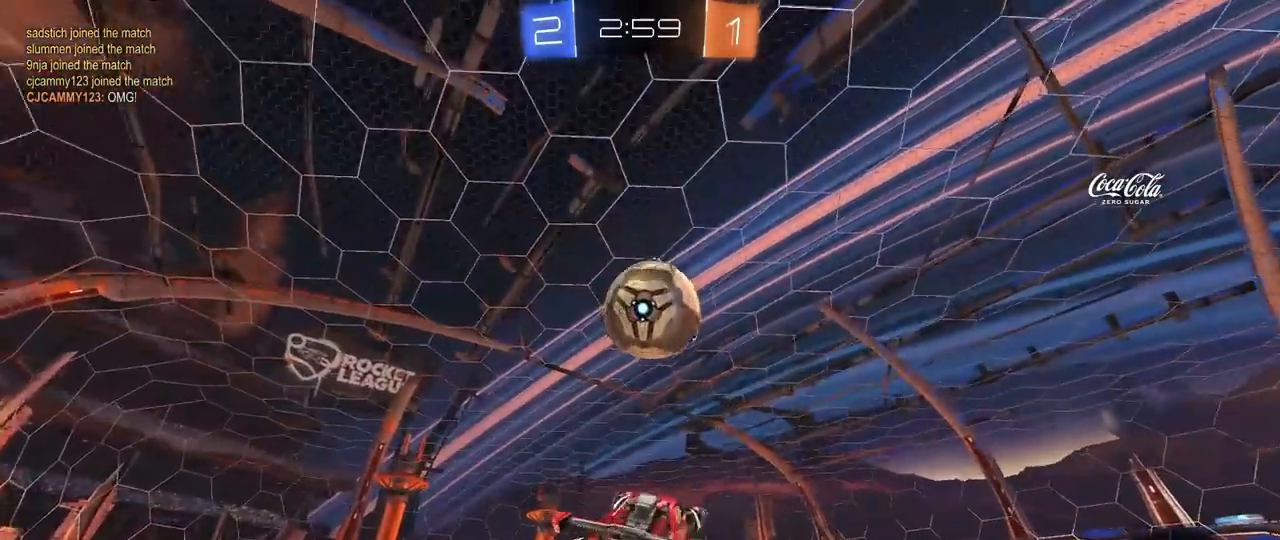
{"keys": [], "mouse": ["left"], "mouse_move": "still", "events": [[217, "s", "down"], [417, "a", "up"], [417, "s", "up"], [417, "shift", "up"]]}
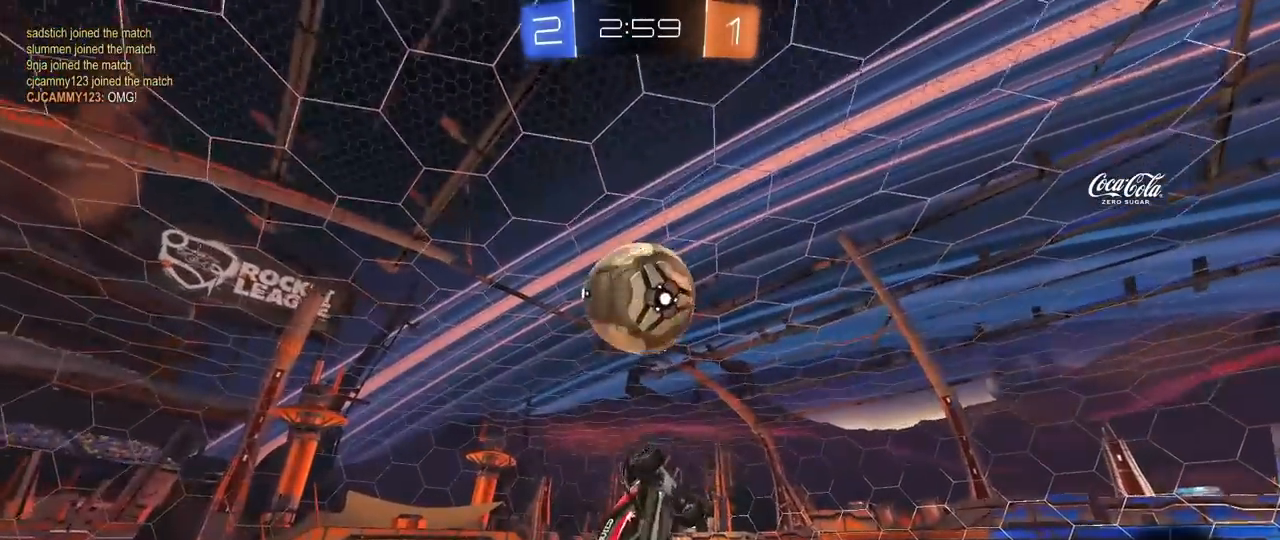
{"keys": ["d"], "mouse": ["left"], "mouse_move": "still", "events": [[150, "mouse_left", "up"], [150, "s", "down"], [283, "d", "down"], [350, "a", "down"], [417, "a", "up"], [417, "mouse_left", "down"], [417, "s", "up"]]}
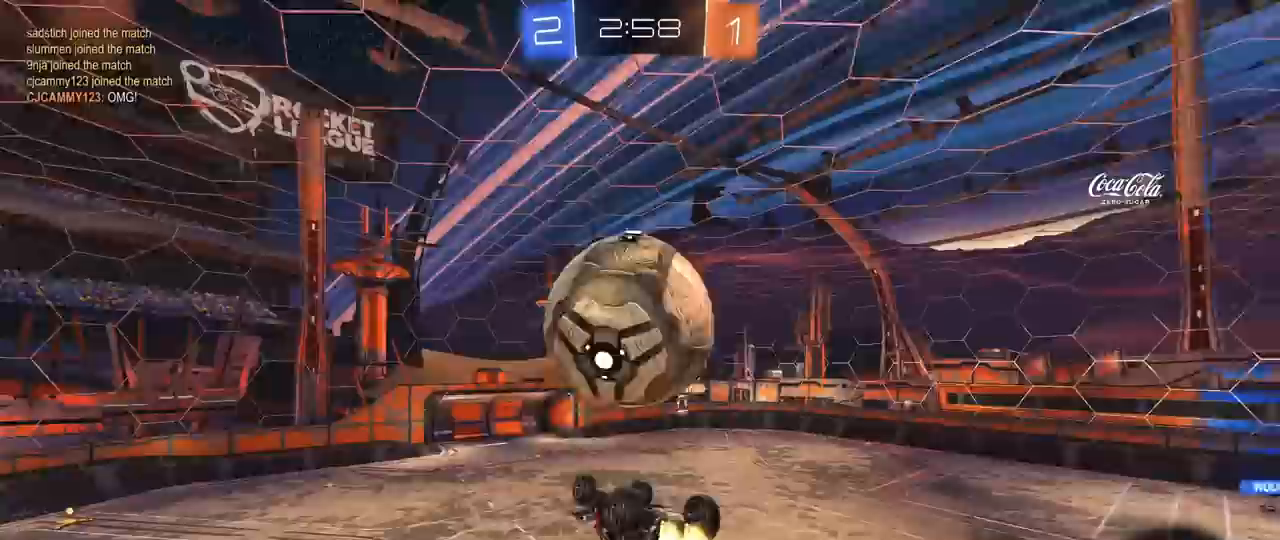
{"keys": ["a", "w"], "mouse": [], "mouse_move": "still", "events": [[117, "mouse_left", "up"], [167, "d", "up"], [167, "shift", "down"], [167, "w", "down"], [217, "a", "down"], [217, "shift", "up"]]}
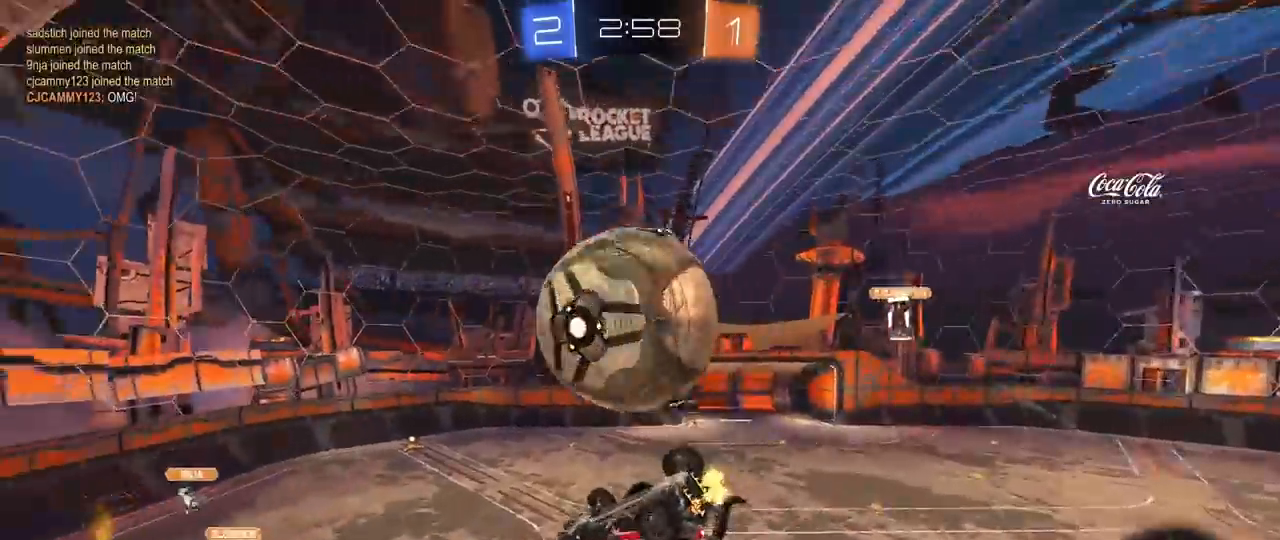
{"keys": ["d", "shift", "w"], "mouse": ["right"], "mouse_move": "down-right", "events": [[83, "w", "up"], [317, "d", "down"], [317, "shift", "down"], [367, "a", "up"], [417, "w", "down"], [500, "mouse_right", "down"]]}
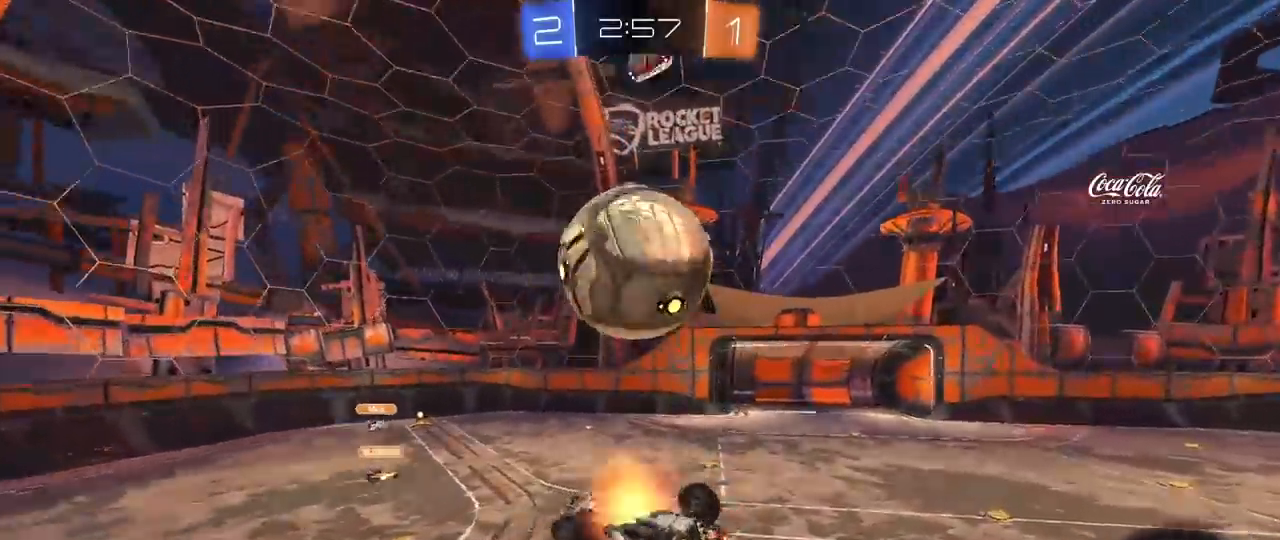
{"keys": ["d", "s", "shift"], "mouse": ["left"], "mouse_move": "still", "events": [[100, "mouse_left", "down"], [233, "s", "down"], [233, "w", "up"], [283, "mouse_right", "up"]]}
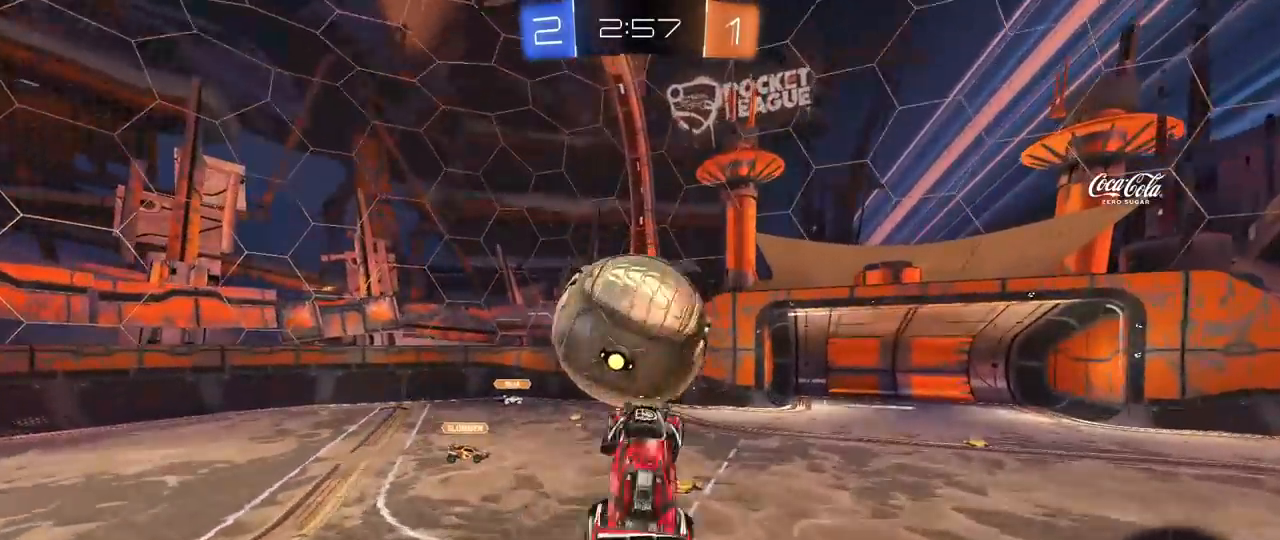
{"keys": ["d", "s", "shift"], "mouse": [], "mouse_move": "still", "events": [[17, "s", "up"], [117, "w", "down"], [200, "w", "up"], [250, "s", "down"], [433, "mouse_left", "up"]]}
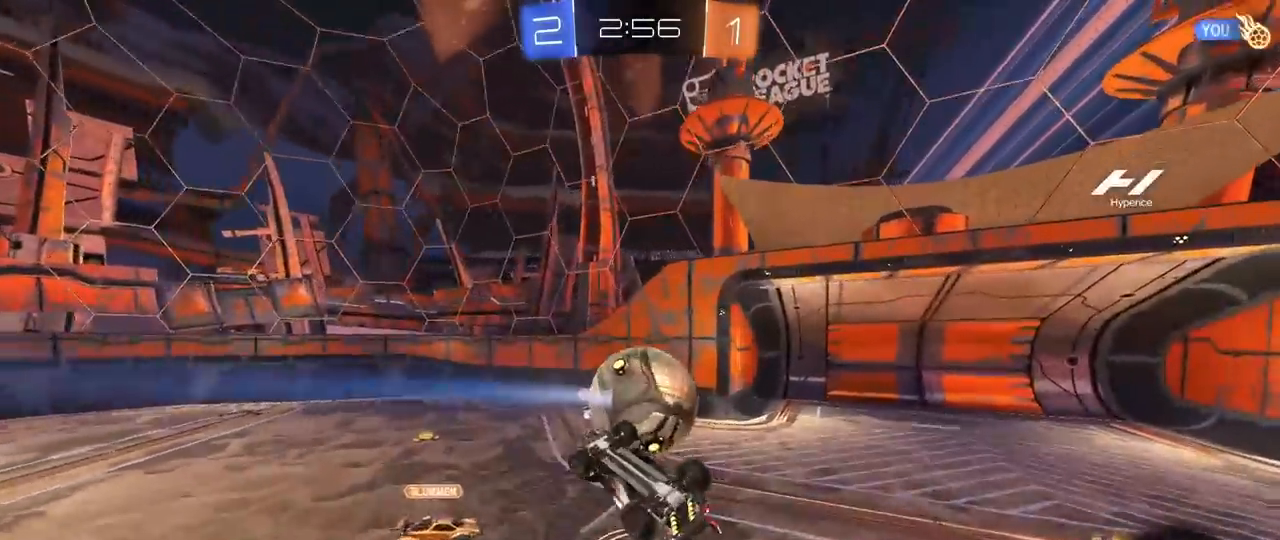
{"keys": ["d", "shift", "w"], "mouse": [], "mouse_move": "still", "events": [[83, "s", "up"], [167, "w", "down"], [217, "mouse_left", "down"], [417, "mouse_left", "up"]]}
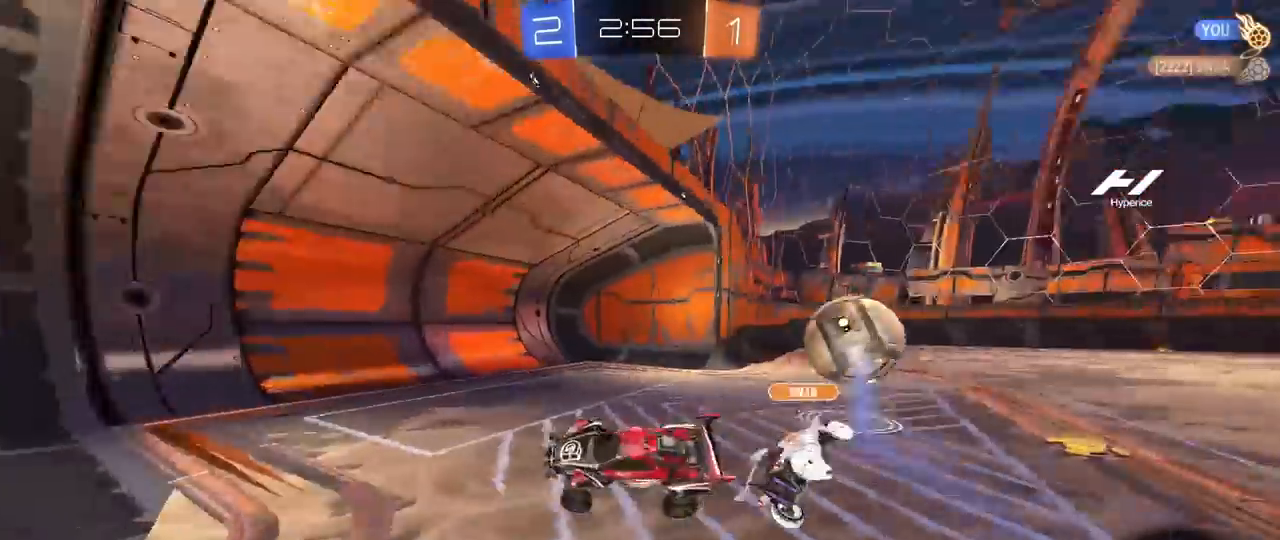
{"keys": ["w"], "mouse": [], "mouse_move": "still", "events": [[100, "w", "up"], [150, "shift", "up"], [183, "d", "up"], [233, "d", "down"], [333, "w", "down"], [467, "d", "up"]]}
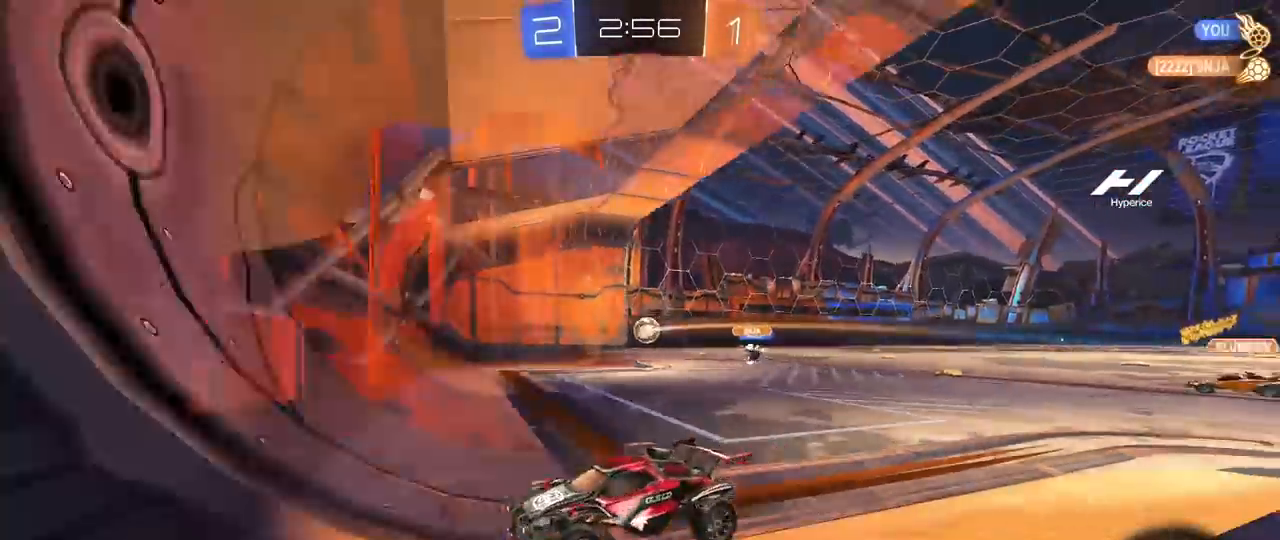
{"keys": ["d", "w"], "mouse": [], "mouse_move": "still", "events": [[117, "d", "down"], [167, "d", "up"], [300, "d", "down"], [350, "d", "up"], [483, "d", "down"]]}
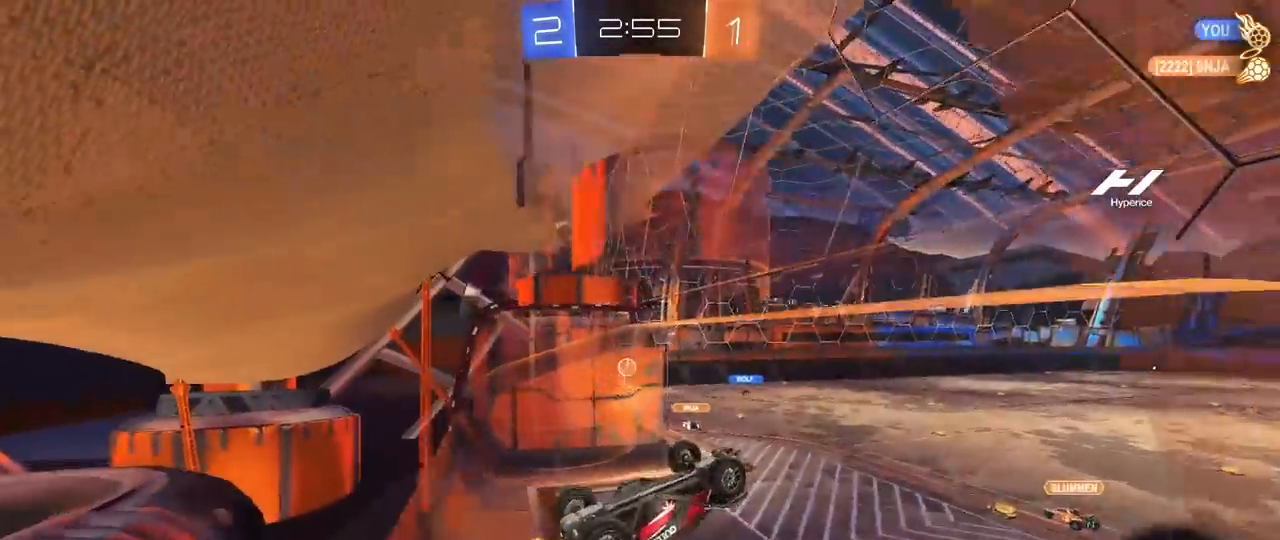
{"keys": ["a", "s", "shift"], "mouse": [], "mouse_move": "still", "events": [[133, "d", "up"], [133, "mouse_right", "down"], [133, "shift", "down"], [183, "a", "down"], [267, "s", "down"], [267, "w", "up"], [317, "space", "down"], [367, "mouse_right", "up"], [450, "space", "up"]]}
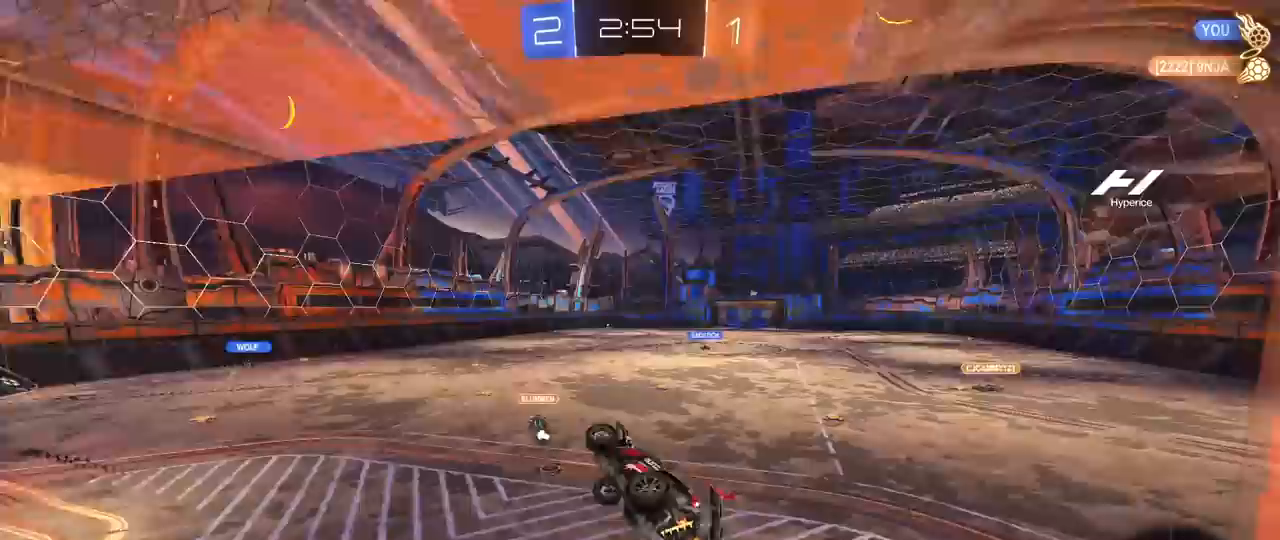
{"keys": ["w"], "mouse": ["right"], "mouse_move": "still", "events": [[200, "shift", "up"], [233, "a", "up"], [233, "s", "up"], [433, "w", "down"], [467, "mouse_right", "down"]]}
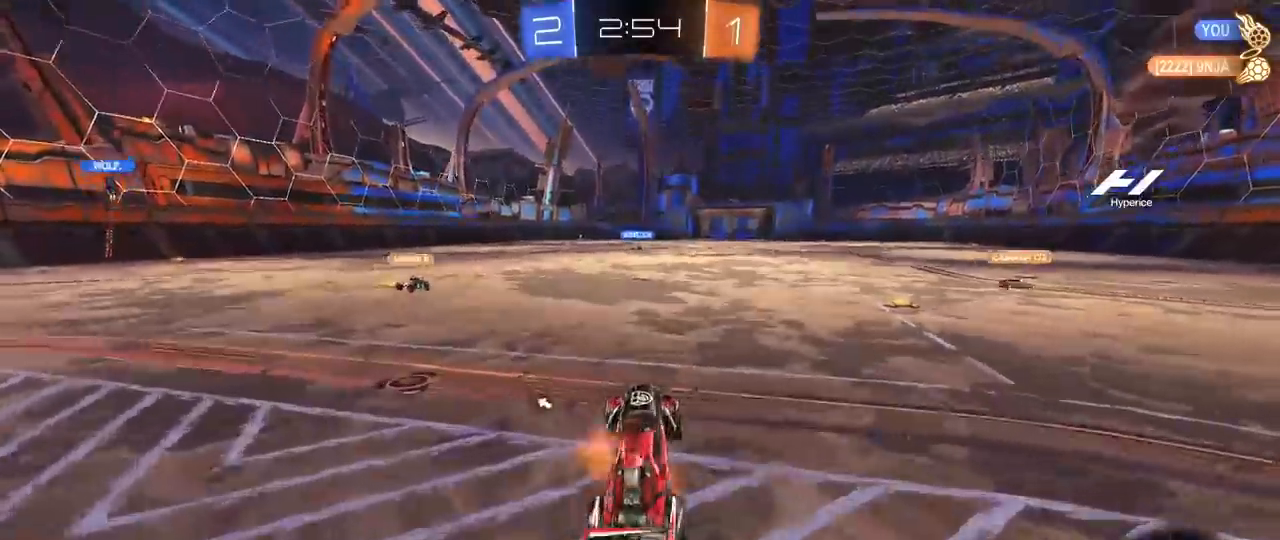
{"keys": ["w"], "mouse": [], "mouse_move": "still", "events": [[67, "d", "down"], [200, "d", "up"], [200, "mouse_right", "up"], [250, "a", "down"], [483, "a", "up"]]}
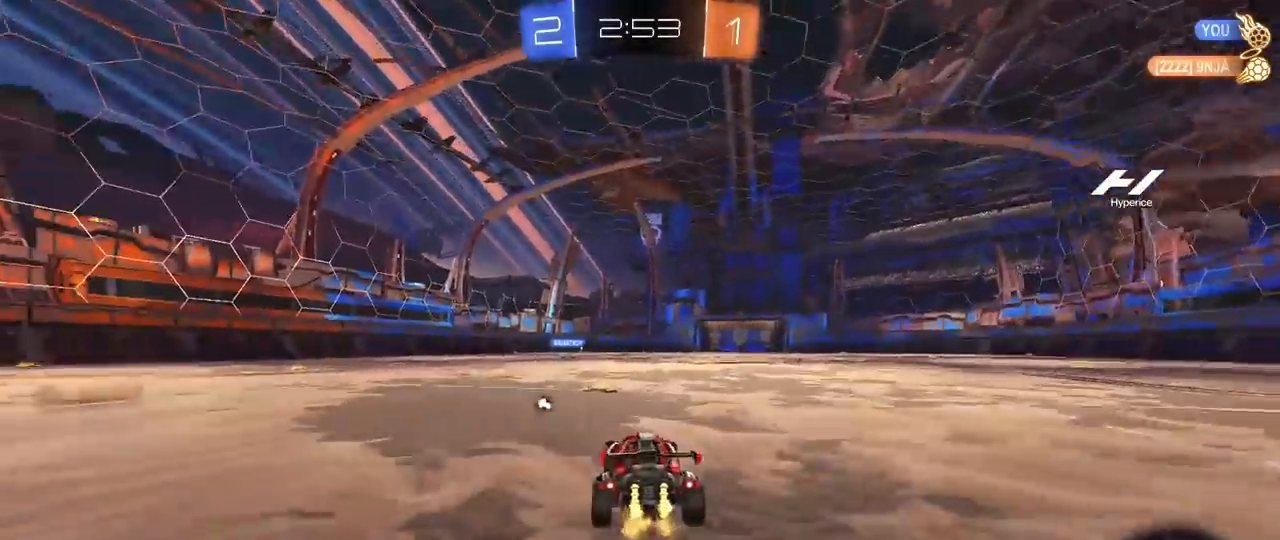
{"keys": ["d", "s", "shift", "space"], "mouse": [], "mouse_move": "left", "events": [[167, "mouse_right", "down"], [267, "d", "down"], [267, "mouse_right", "up"], [317, "mouse_right", "down"], [317, "shift", "down"], [367, "s", "down"], [367, "w", "up"], [417, "space", "down"], [500, "mouse_right", "up"]]}
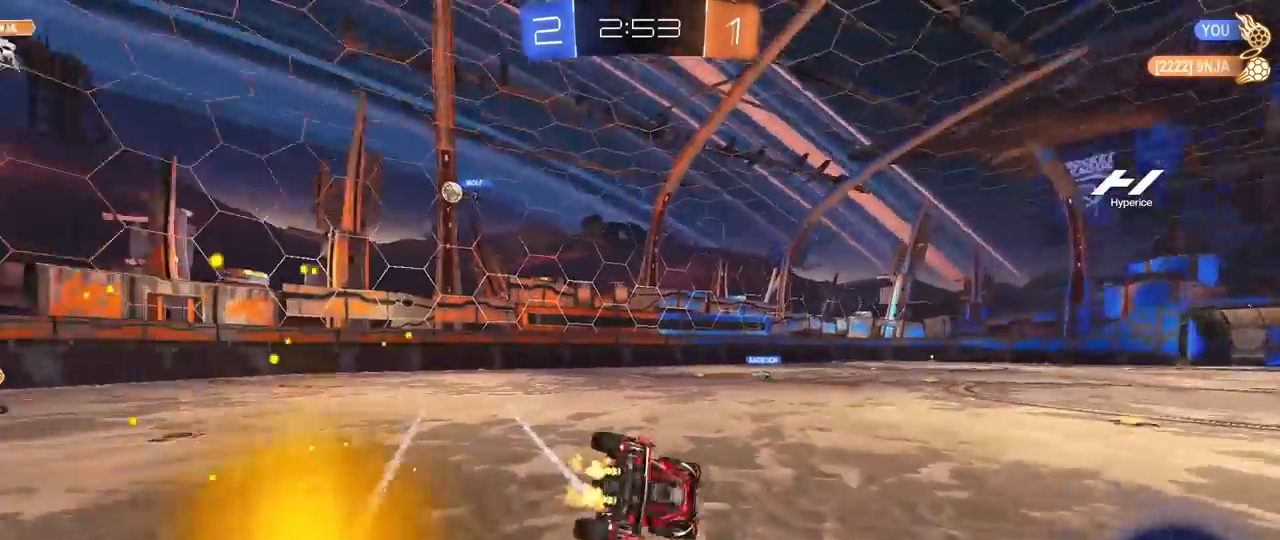
{"keys": ["d", "s", "shift"], "mouse": [], "mouse_move": "still", "events": [[100, "space", "up"], [233, "s", "up"], [333, "s", "down"]]}
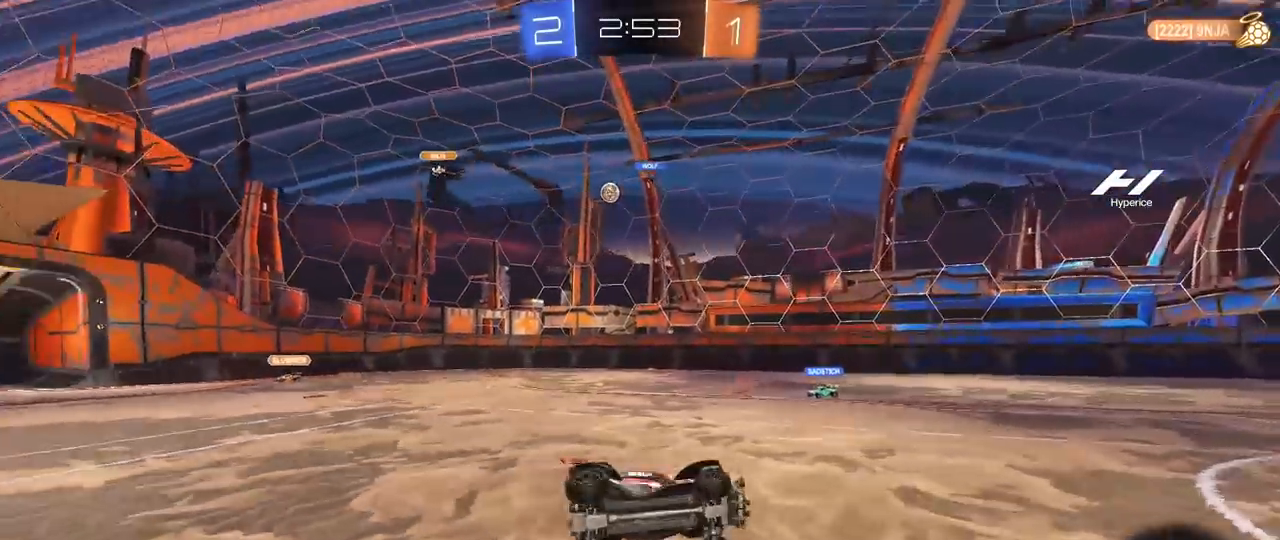
{"keys": ["w"], "mouse": [], "mouse_move": "still", "events": [[67, "s", "up"], [67, "shift", "up"], [200, "d", "up"], [333, "w", "down"]]}
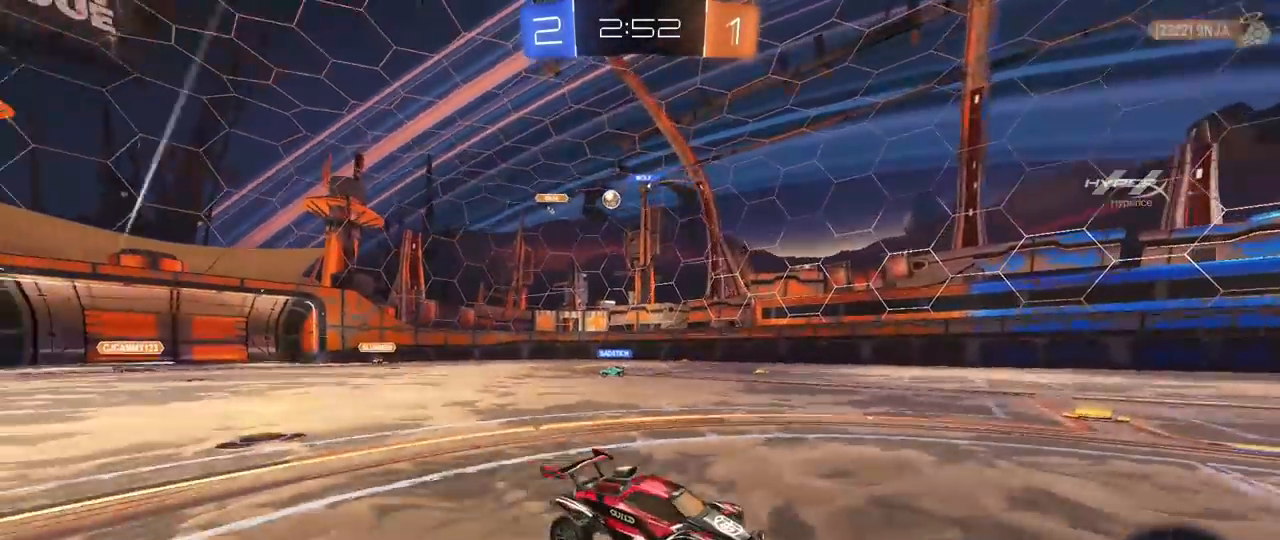
{"keys": ["w"], "mouse": [], "mouse_move": "still", "events": [[183, "a", "down"], [367, "a", "up"]]}
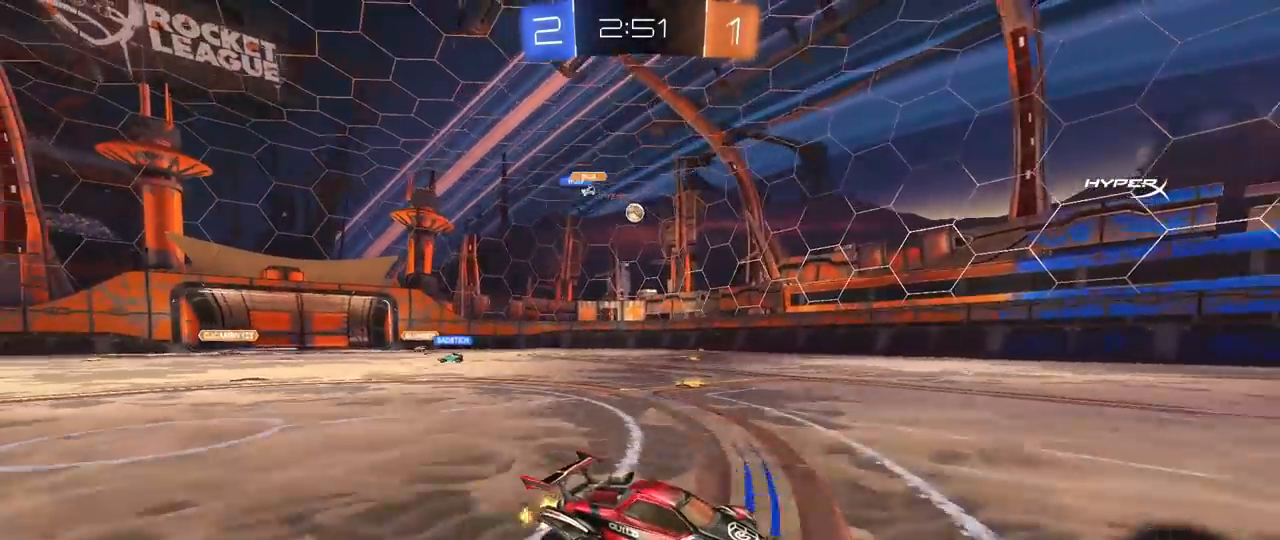
{"keys": ["w"], "mouse": [], "mouse_move": "still", "events": [[200, "mouse_left", "down"], [417, "mouse_left", "up"]]}
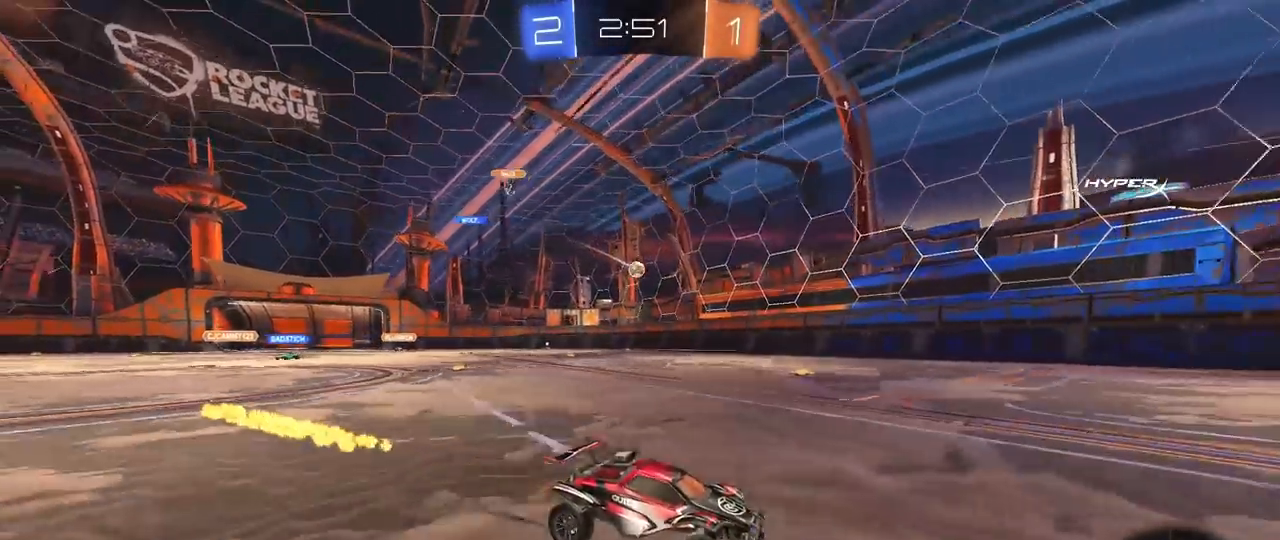
{"keys": ["w"], "mouse": [], "mouse_move": "still", "events": []}
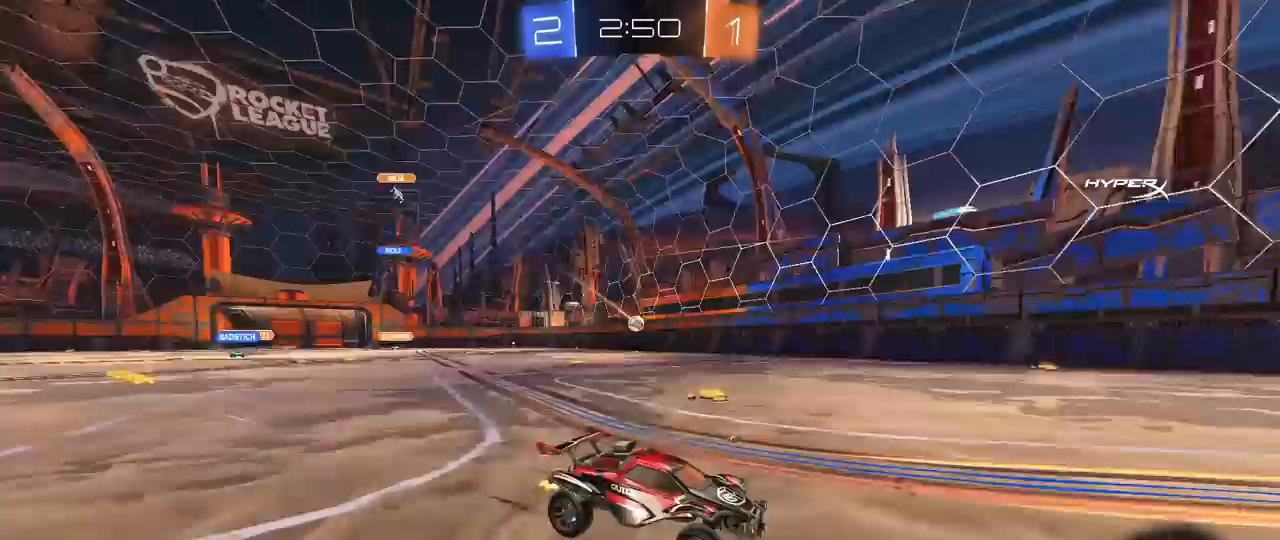
{"keys": ["a", "shift", "w"], "mouse": [], "mouse_move": "still", "events": [[83, "a", "down"], [217, "a", "up"], [367, "a", "down"], [417, "shift", "down"]]}
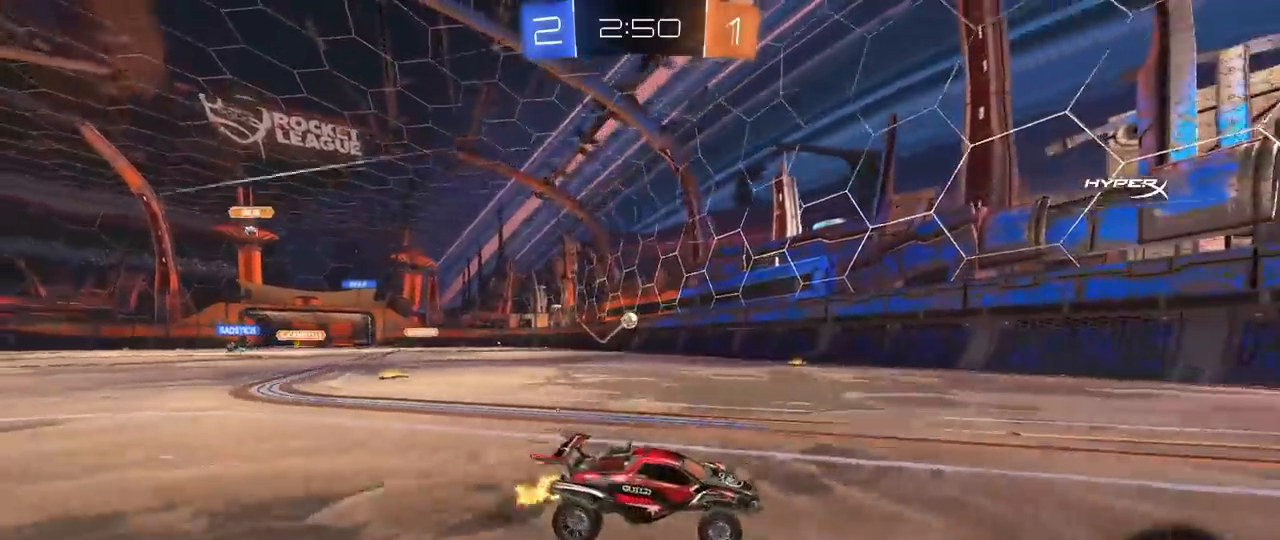
{"keys": ["w"], "mouse": [], "mouse_move": "still", "events": [[150, "shift", "up"], [183, "a", "up"], [283, "d", "down"], [333, "d", "up"], [383, "a", "down"], [417, "a", "up"]]}
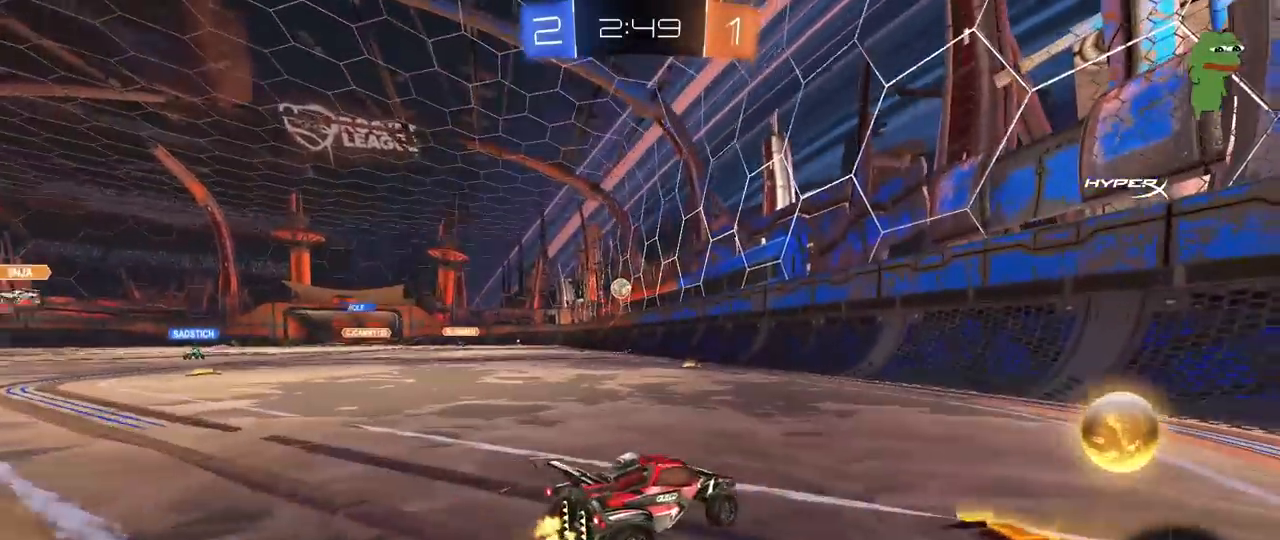
{"keys": ["a", "w"], "mouse": [], "mouse_move": "still", "events": [[67, "d", "down"], [167, "a", "down"], [167, "d", "up"], [167, "w", "up"], [483, "w", "down"]]}
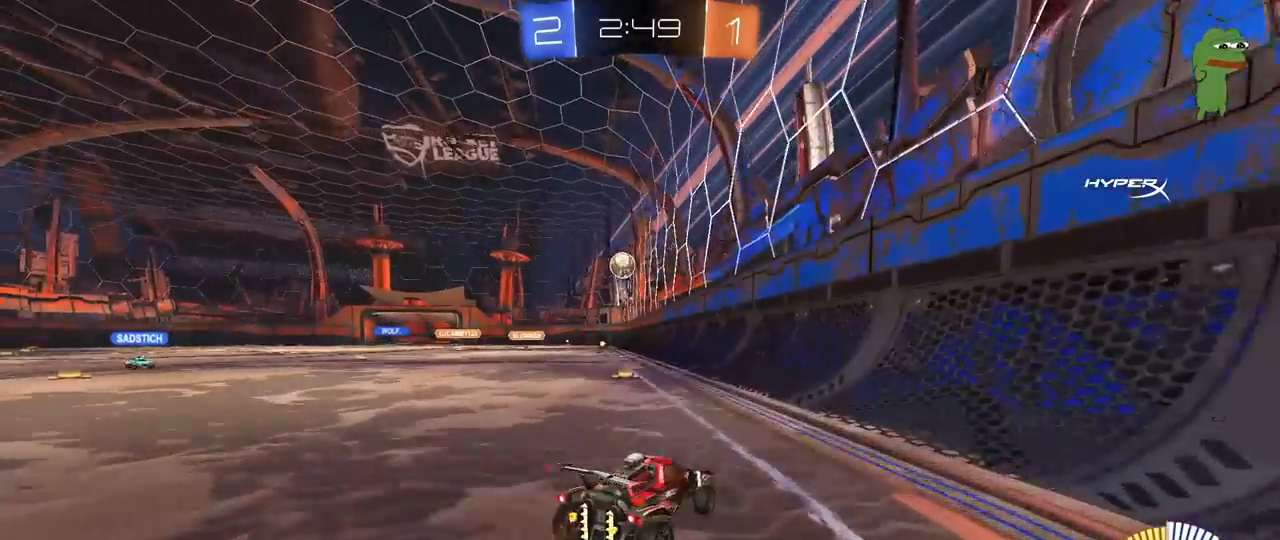
{"keys": ["a", "w"], "mouse": [], "mouse_move": "still", "events": [[217, "mouse_left", "down"], [267, "a", "up"], [450, "mouse_left", "up"], [500, "a", "down"]]}
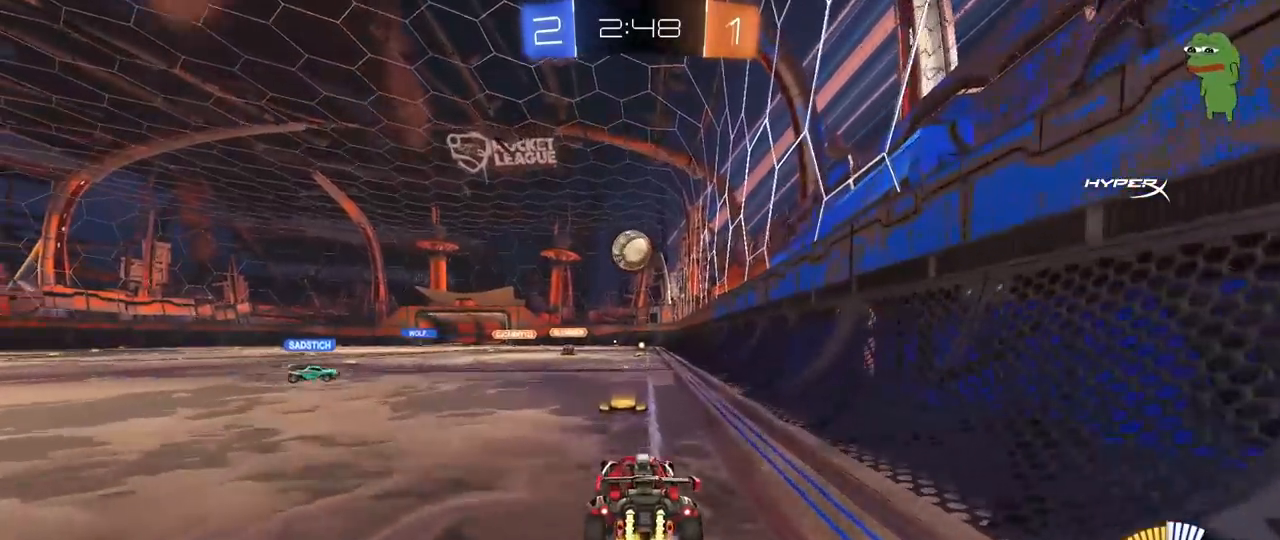
{"keys": ["a"], "mouse": [], "mouse_move": "still", "events": [[50, "a", "up"], [100, "w", "up"], [183, "a", "down"], [183, "s", "down"], [383, "s", "up"]]}
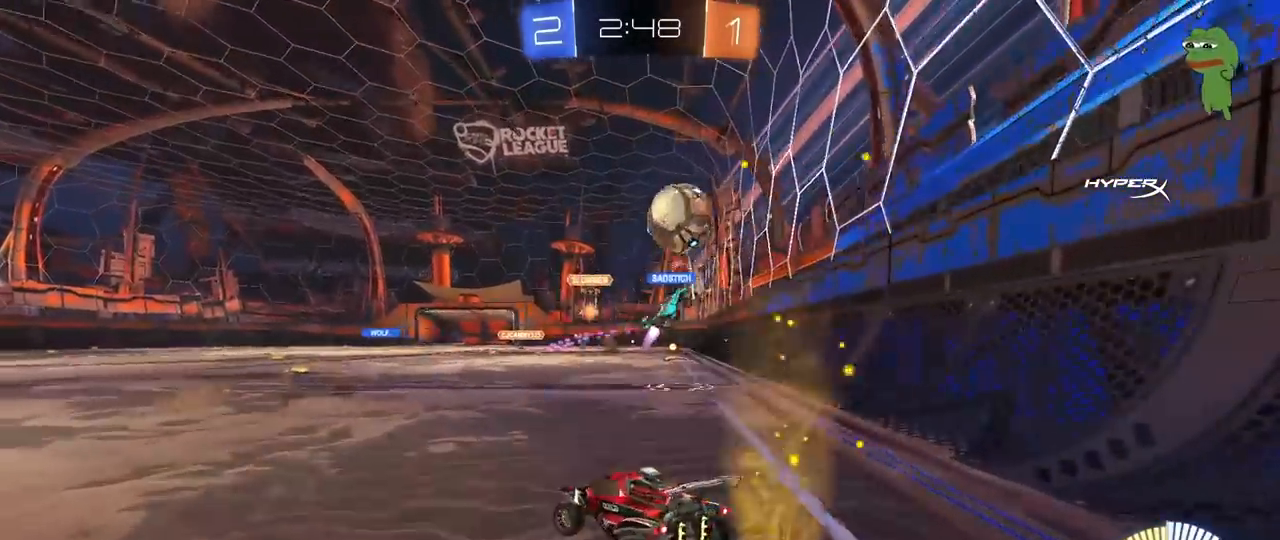
{"keys": ["d", "s"], "mouse": ["left", "right"], "mouse_move": "down-left", "events": [[17, "w", "down"], [67, "a", "up"], [167, "d", "down"], [217, "mouse_left", "down"], [400, "d", "up"], [400, "w", "up"], [450, "mouse_right", "down"], [483, "d", "down"], [483, "s", "down"]]}
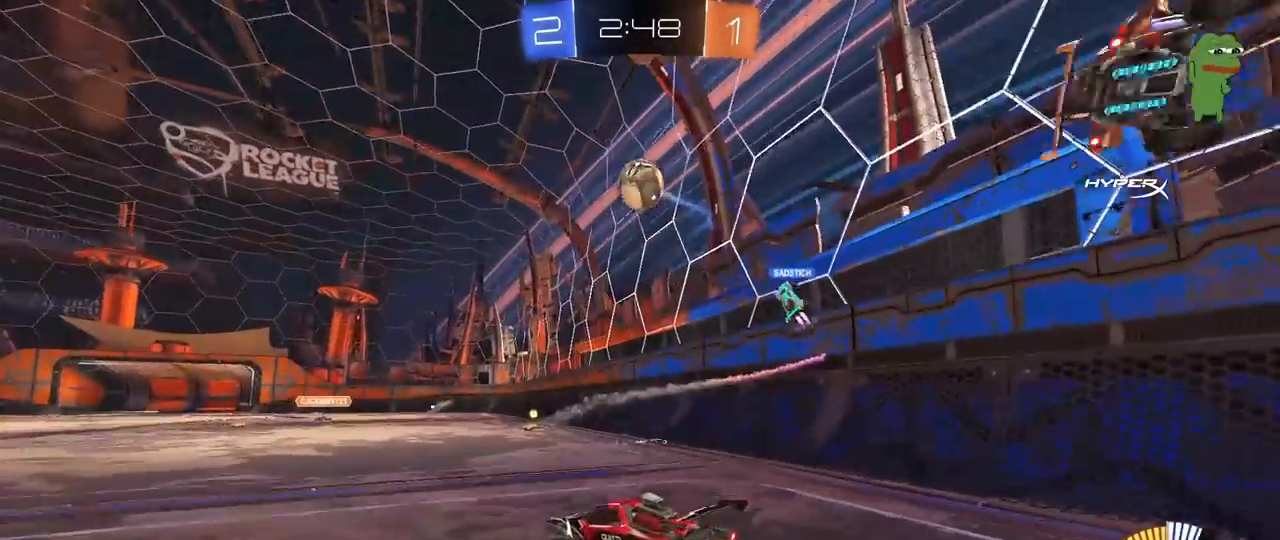
{"keys": [], "mouse": ["left"], "mouse_move": "still", "events": [[83, "a", "down"], [133, "a", "up"], [133, "d", "up"], [183, "mouse_right", "up"], [183, "s", "up"], [217, "mouse_right", "down"], [267, "a", "down"], [267, "shift", "down"], [417, "a", "up"], [417, "mouse_right", "up"], [450, "shift", "up"]]}